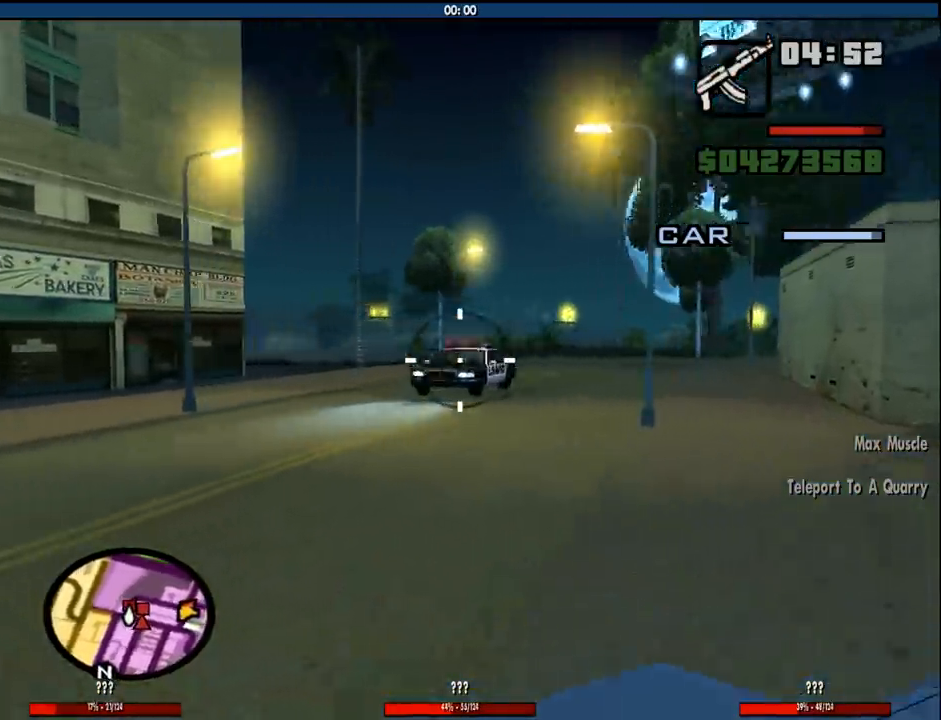
Gameplay with keyboard and mouse; each line is a JSON object with the keys and mouse buttons held at the frame after it. "events" lists presses ("down") and releases ("up") of "1", "2", "3", "4", "5", "6", "8", "a", "alt", "c", "ctrl", "d", "down", "e", "escape", "f", "f1", "f2", "f3", "g", "h", "left", "num2", "q", "r", "right", "s", "shift", "space", "tab", "up", "v", "w", "x", "z", "mouse_left", "mouse_middle", "mouse_right", "mouse_wheel_up" and "mouse_wheel_down" between this image and that frame as [ms after this image, input, new state], when the widget could be followed in between. "mouse_left", "mouse_middle", "mouse_right", "mouse_wheel_up", "mouse_wheel_down" = the "left", "middle", "right", "wheel_up", "wheel_down" buttons of the "mouse" list. No other keys are recorded. Mouse movement is not recorded.
{"keys": [], "mouse": ["left"], "events": []}
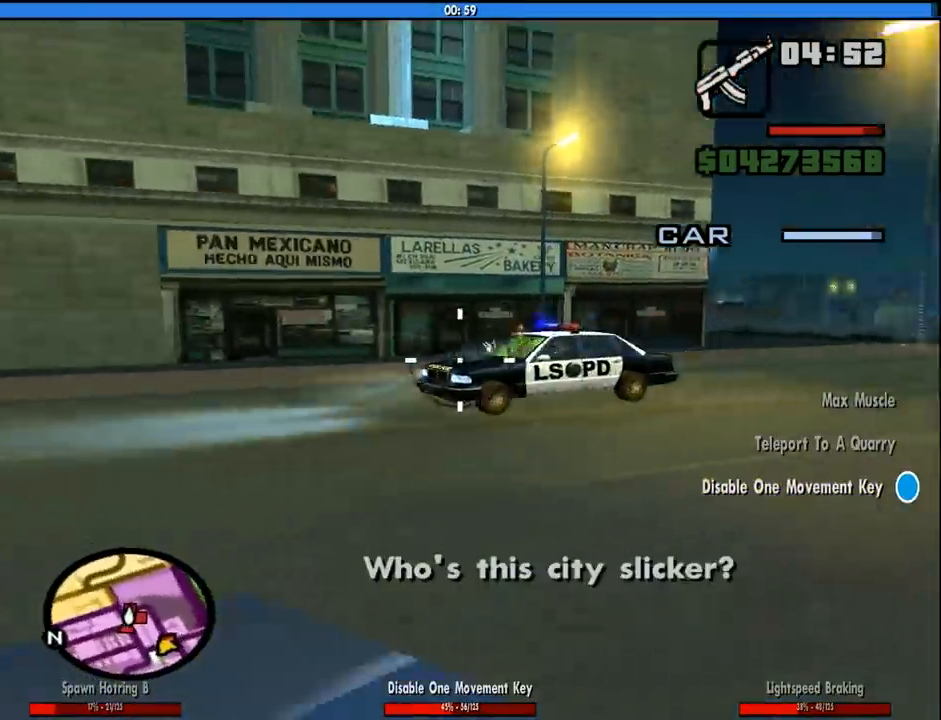
{"keys": [], "mouse": ["left"], "events": []}
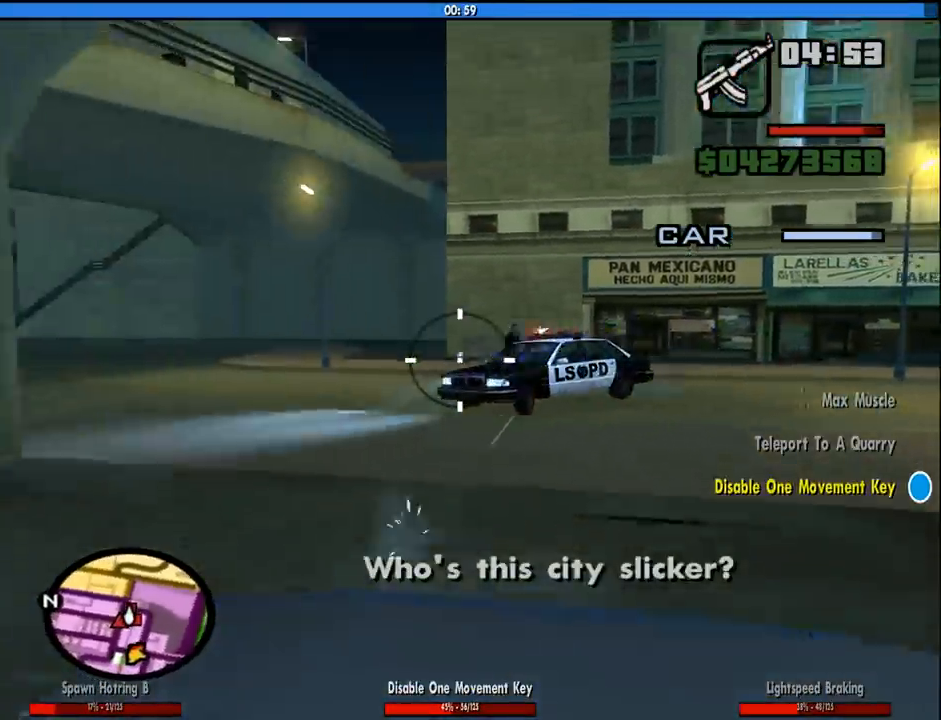
{"keys": [], "mouse": ["left"], "events": []}
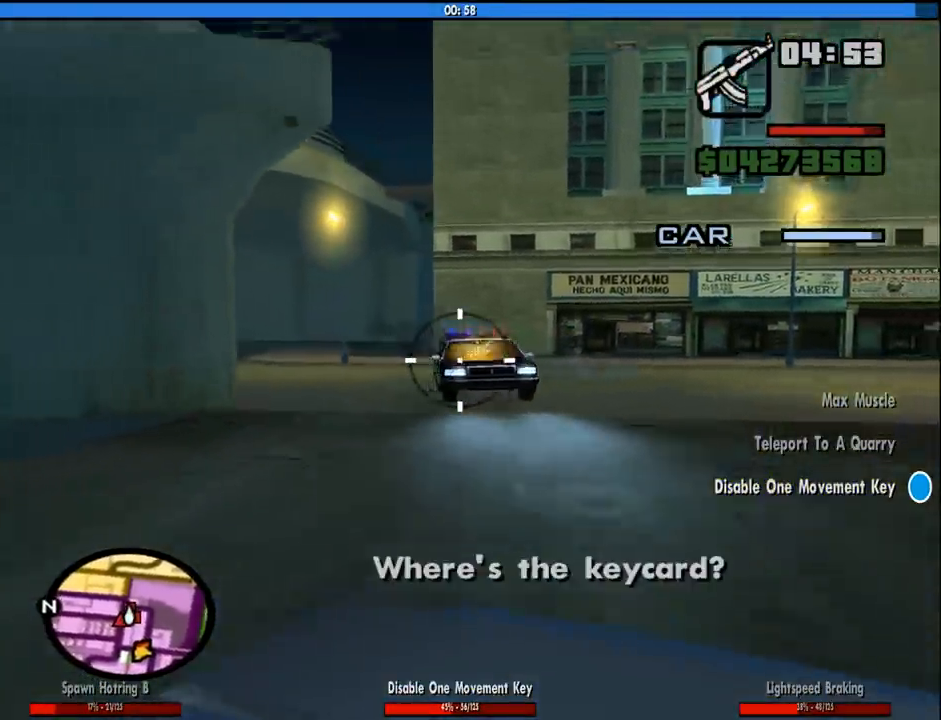
{"keys": [], "mouse": ["left"], "events": []}
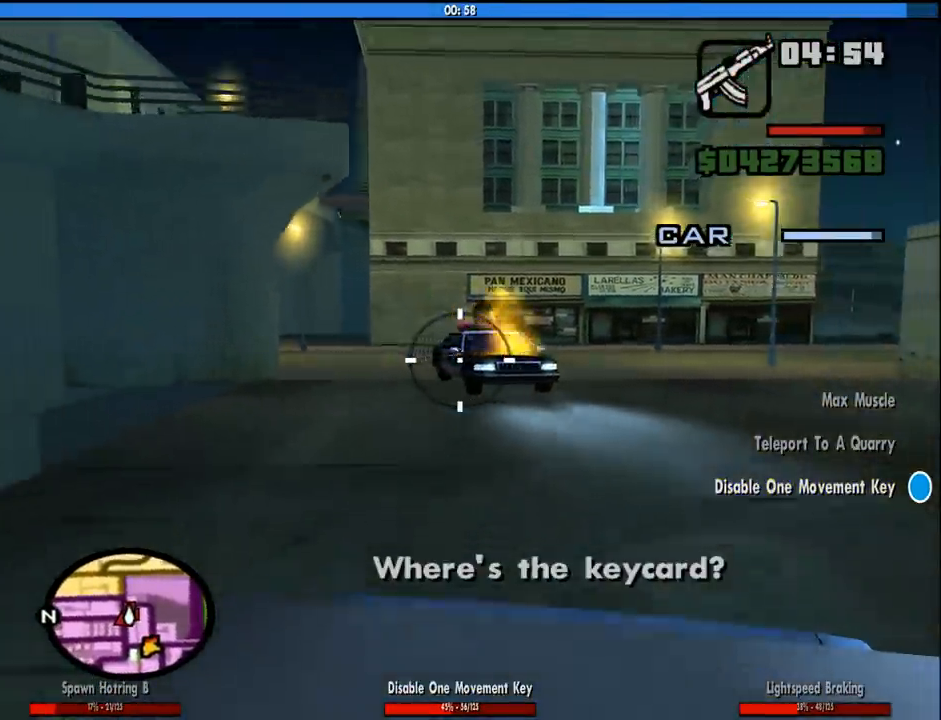
{"keys": [], "mouse": ["left"], "events": []}
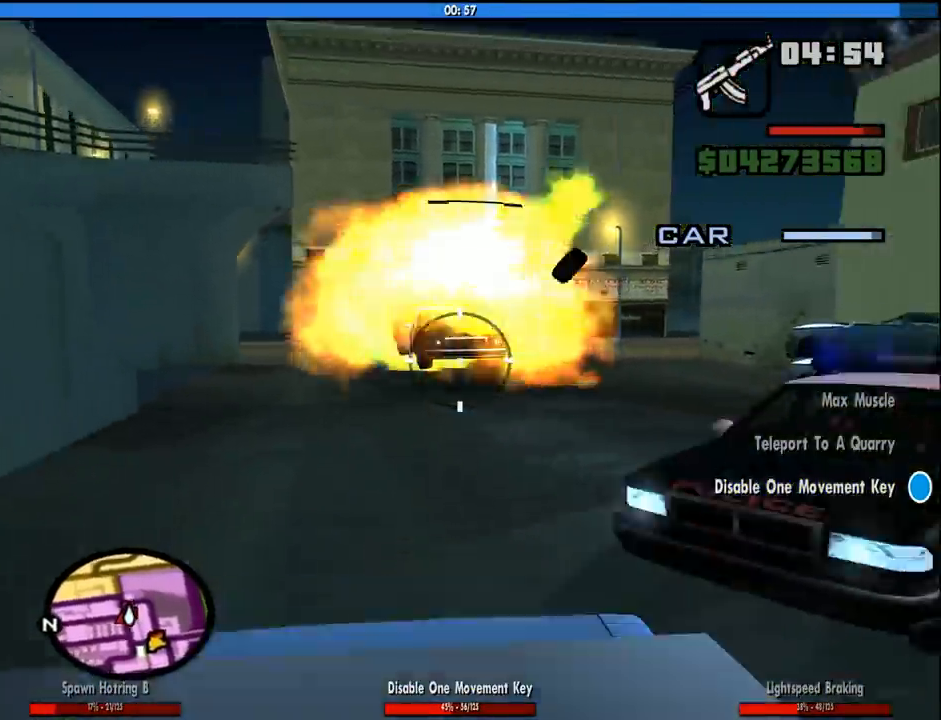
{"keys": [], "mouse": ["left"], "events": []}
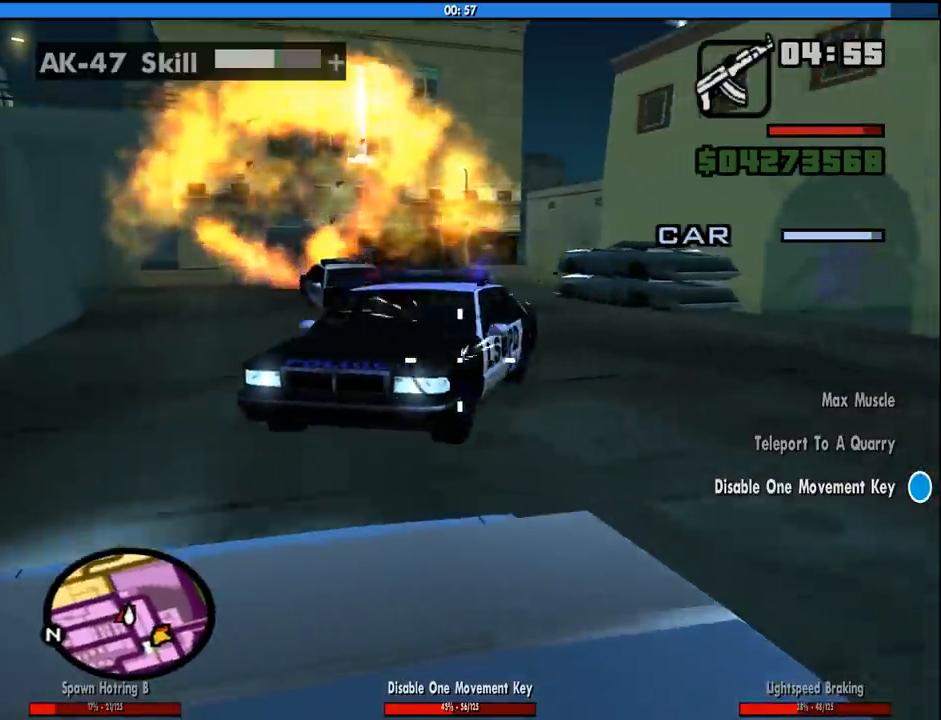
{"keys": [], "mouse": ["left"], "events": []}
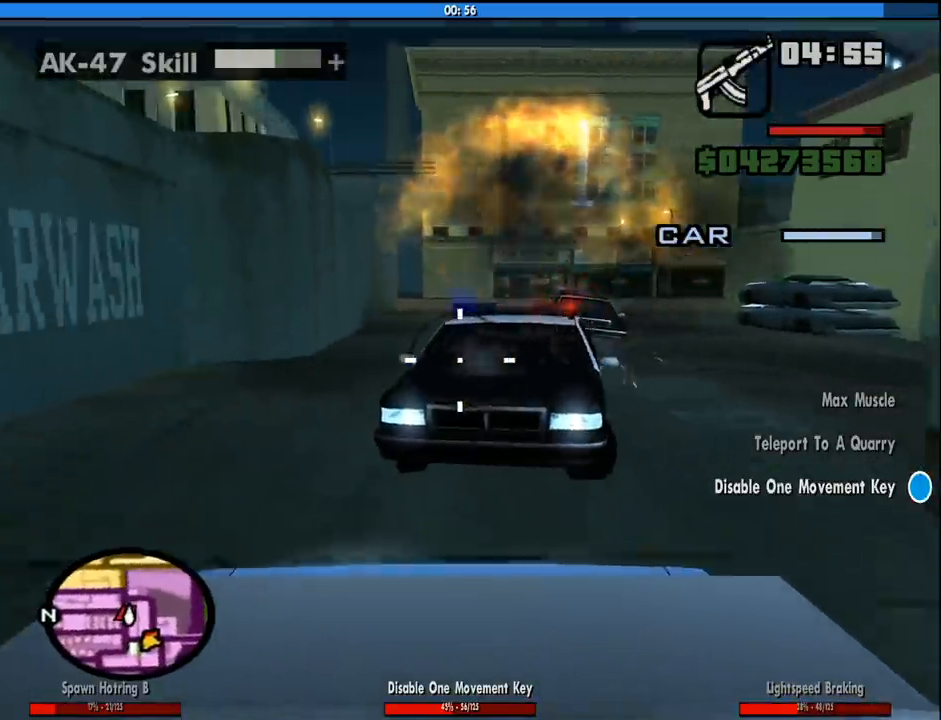
{"keys": [], "mouse": ["left"], "events": []}
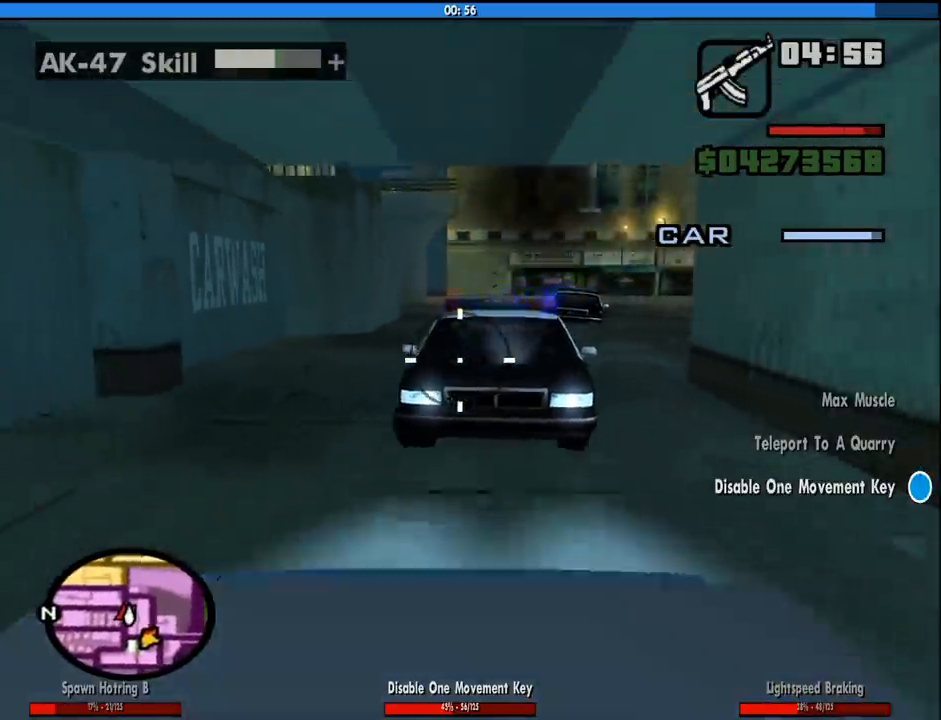
{"keys": [], "mouse": ["left"], "events": []}
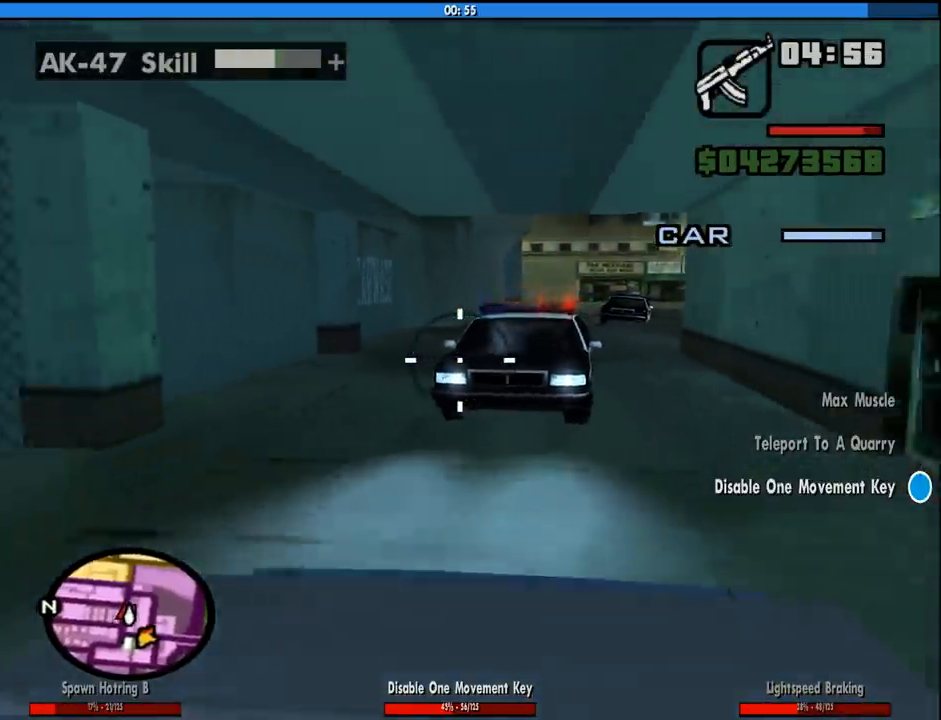
{"keys": [], "mouse": ["left"], "events": []}
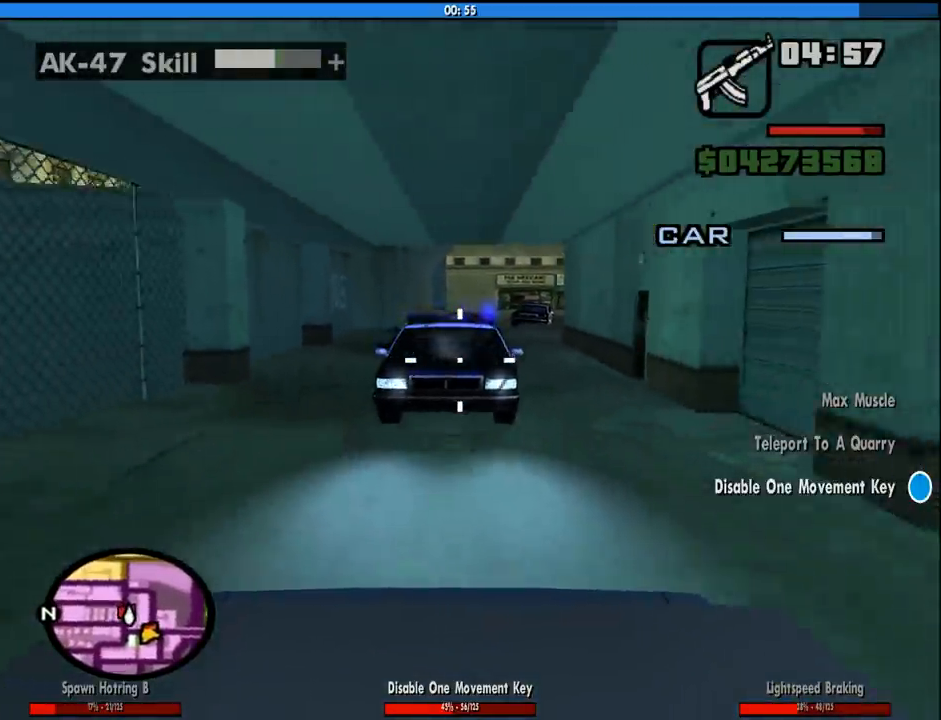
{"keys": [], "mouse": ["left"], "events": []}
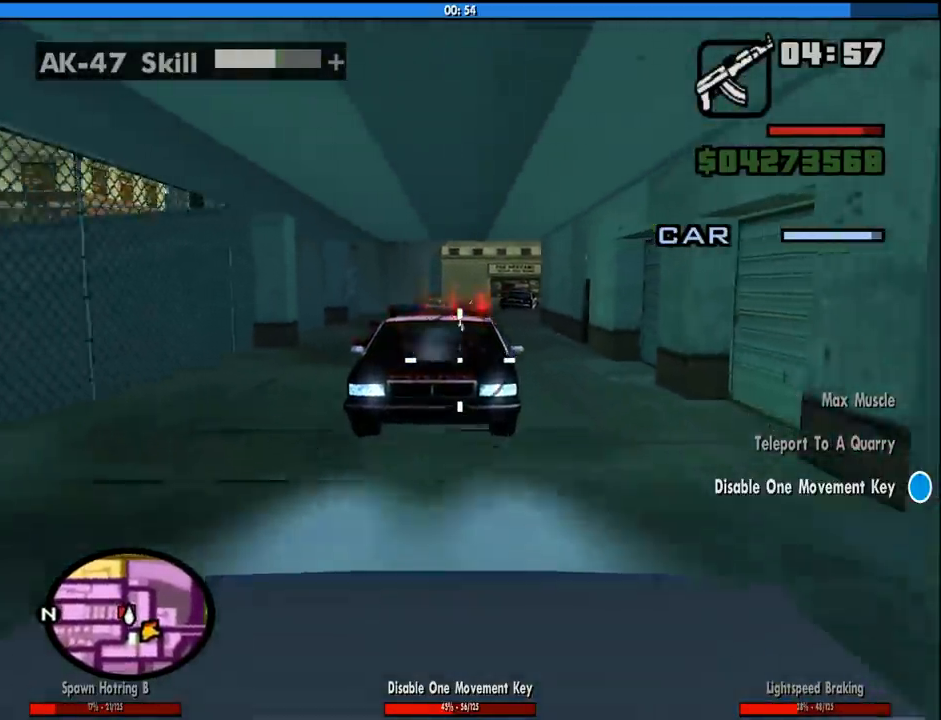
{"keys": [], "mouse": ["left"], "events": []}
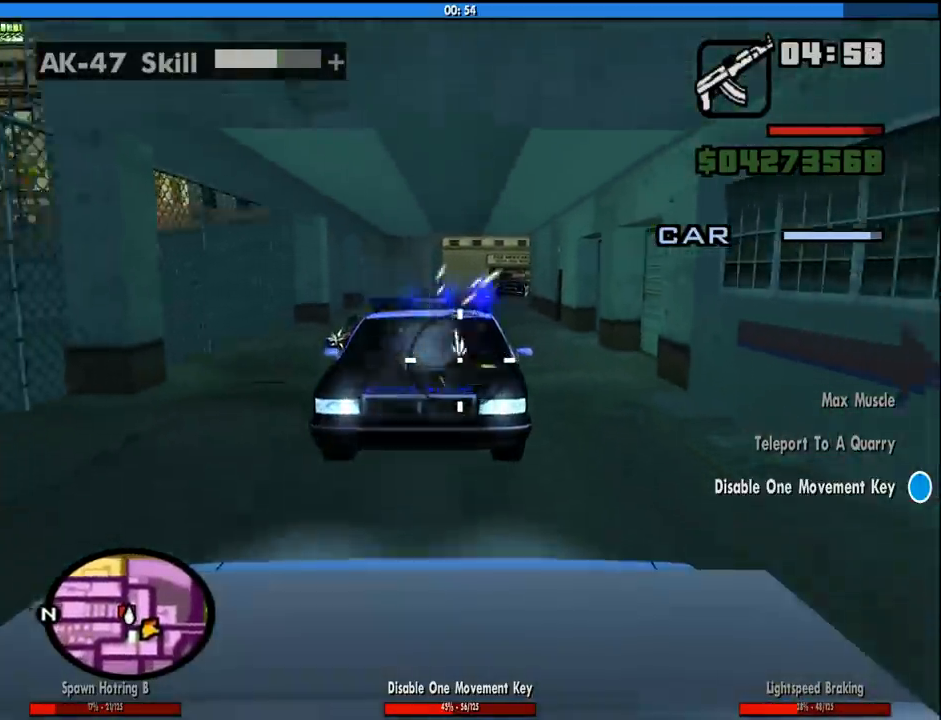
{"keys": [], "mouse": ["left"], "events": []}
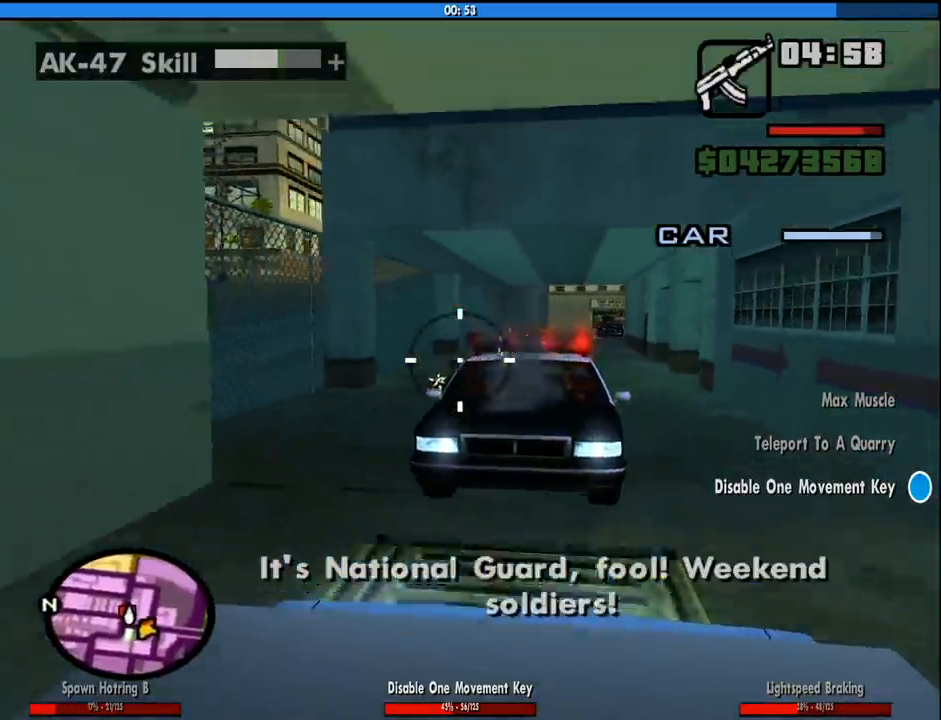
{"keys": [], "mouse": ["left"], "events": []}
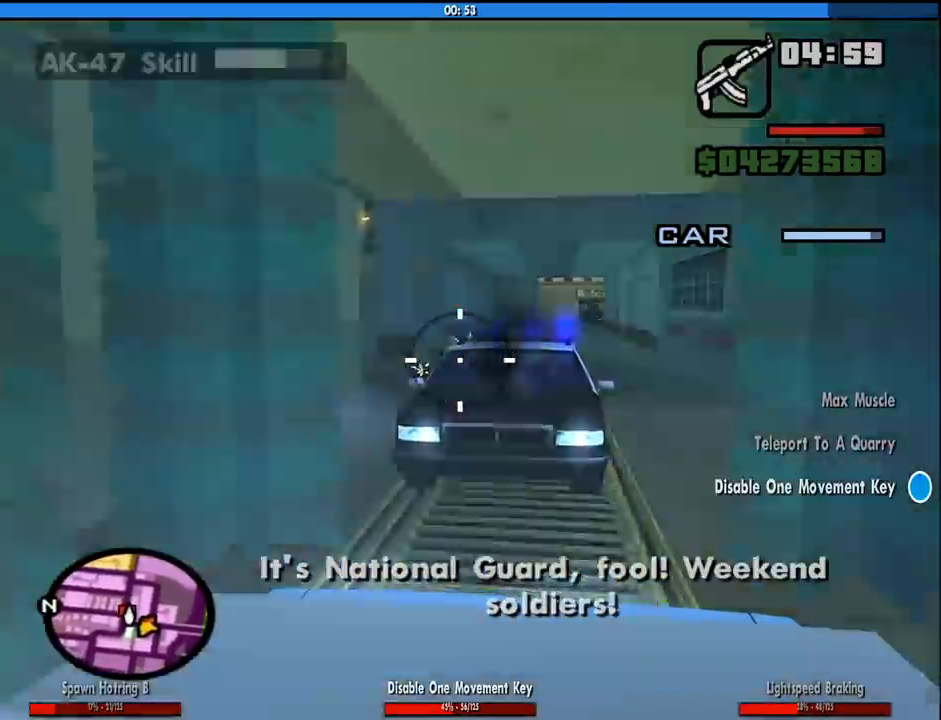
{"keys": [], "mouse": ["left"], "events": []}
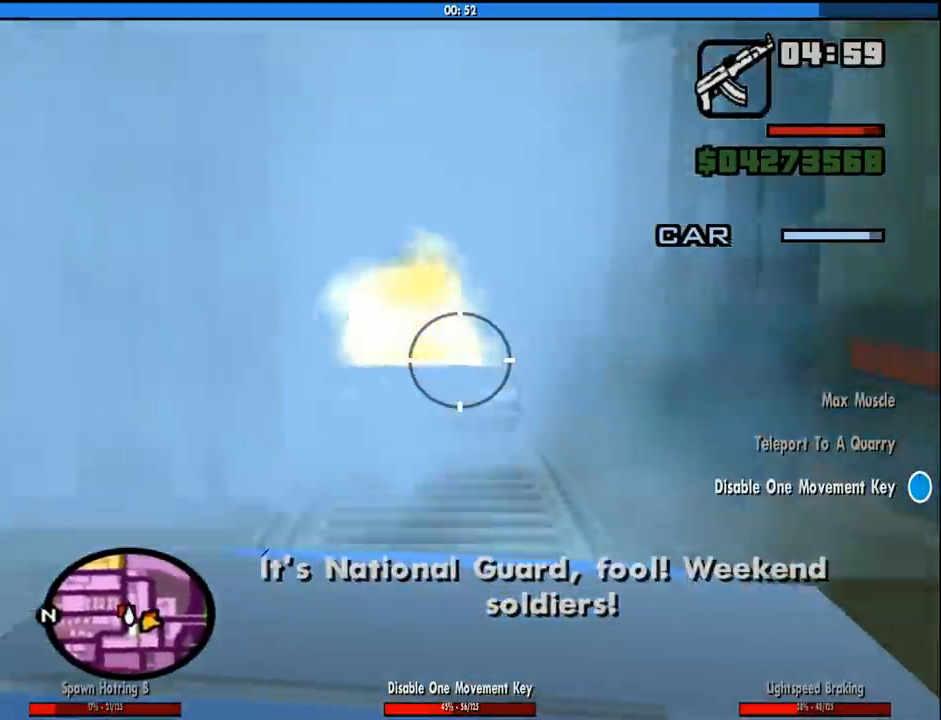
{"keys": [], "mouse": ["left"], "events": []}
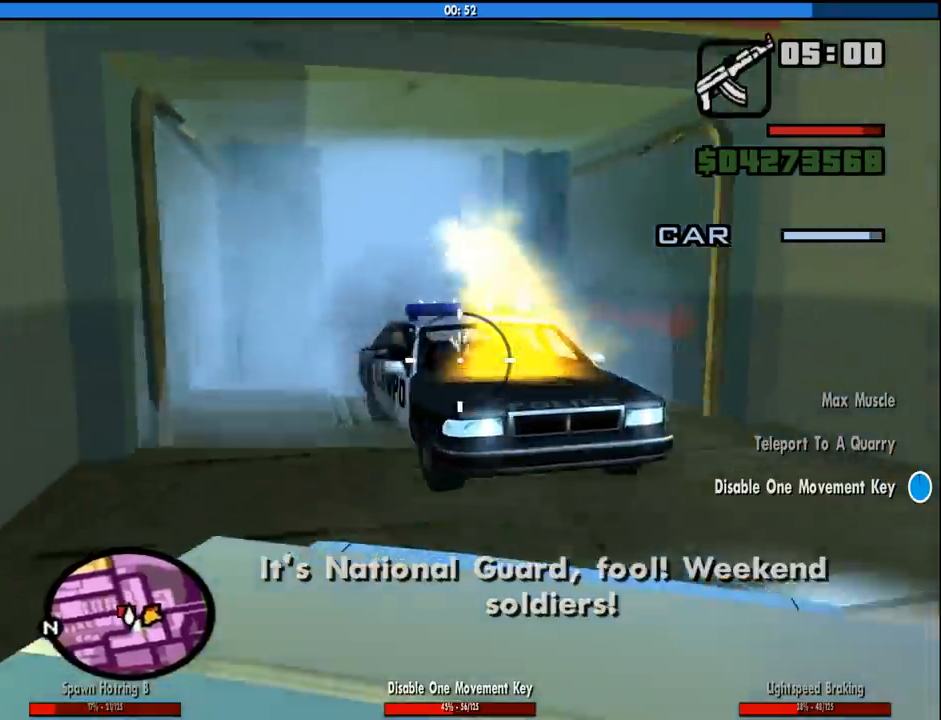
{"keys": [], "mouse": ["left"], "events": []}
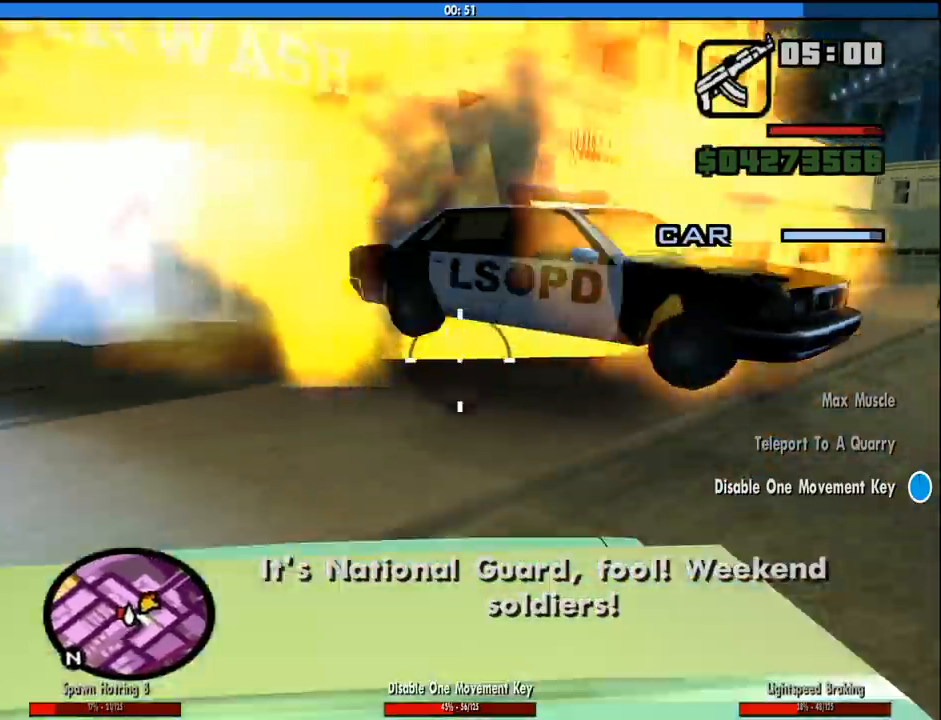
{"keys": [], "mouse": ["left"], "events": []}
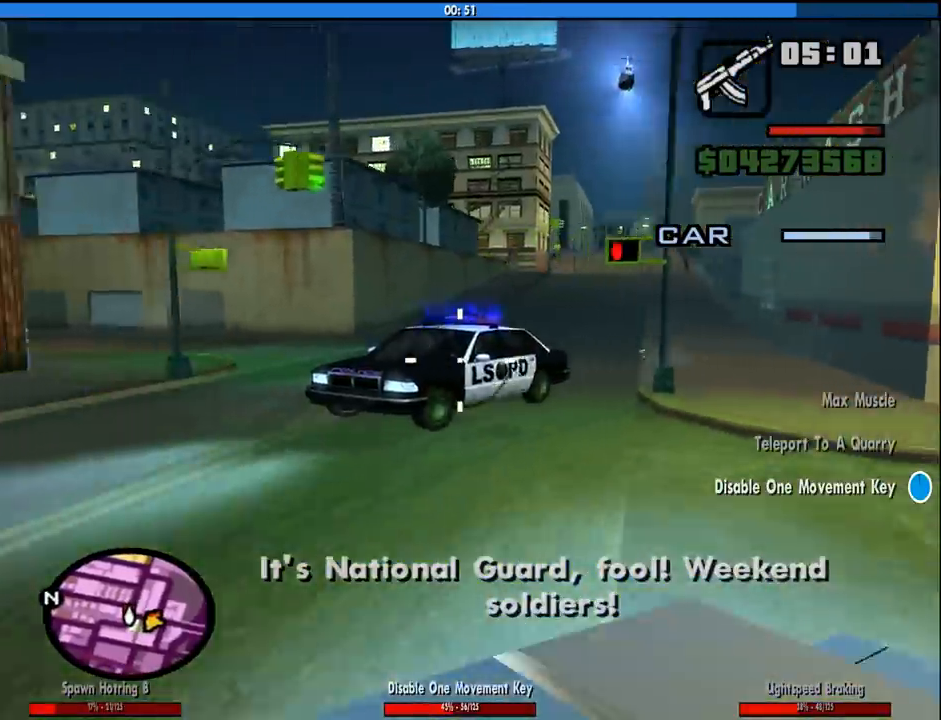
{"keys": [], "mouse": ["left"], "events": []}
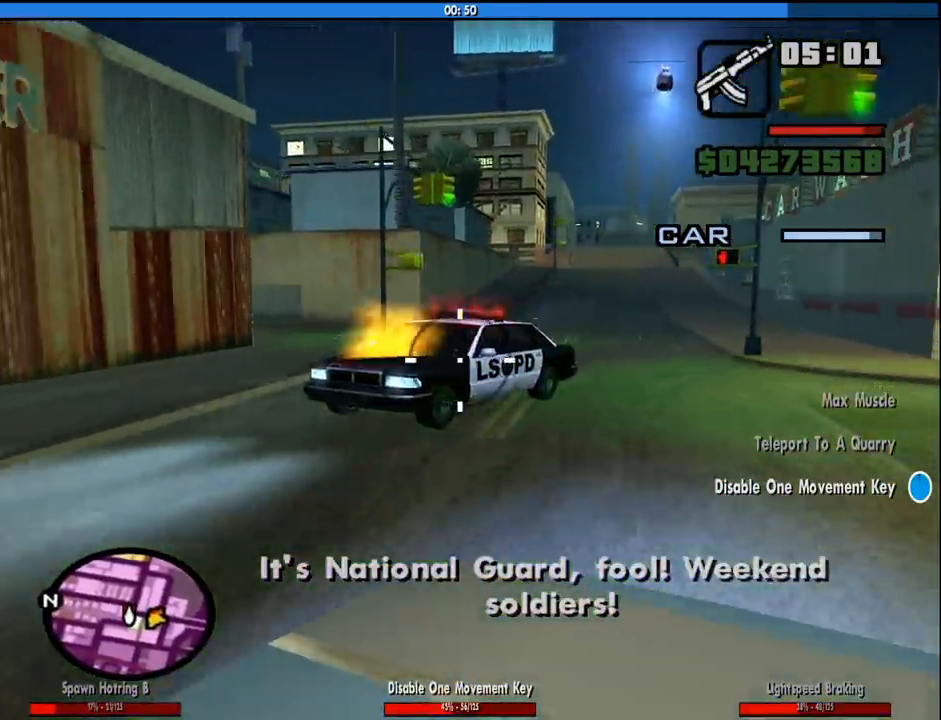
{"keys": [], "mouse": ["left"], "events": []}
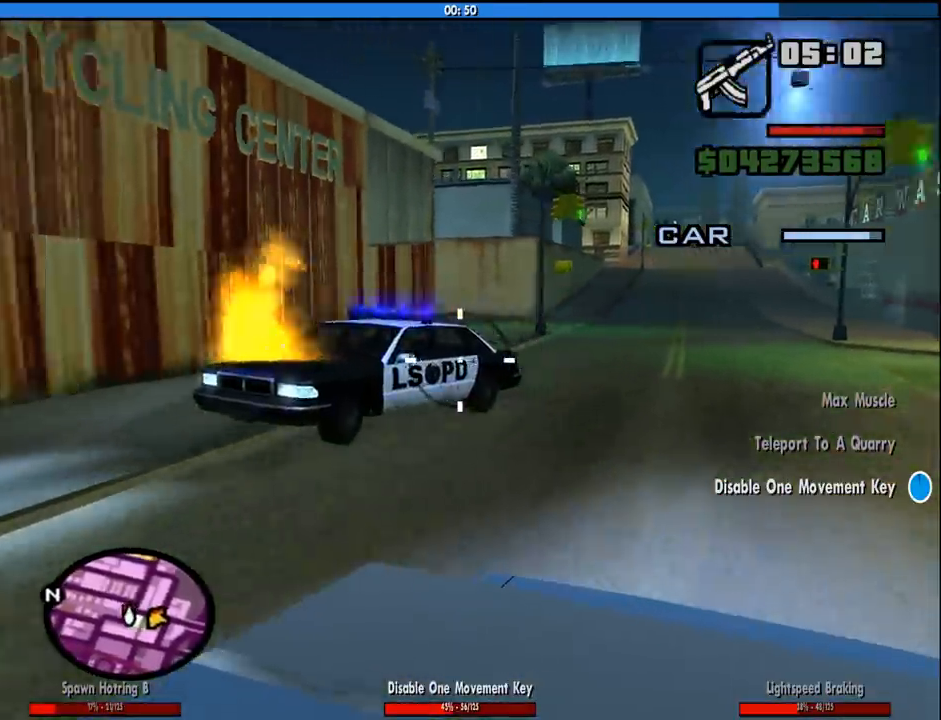
{"keys": [], "mouse": ["left"], "events": []}
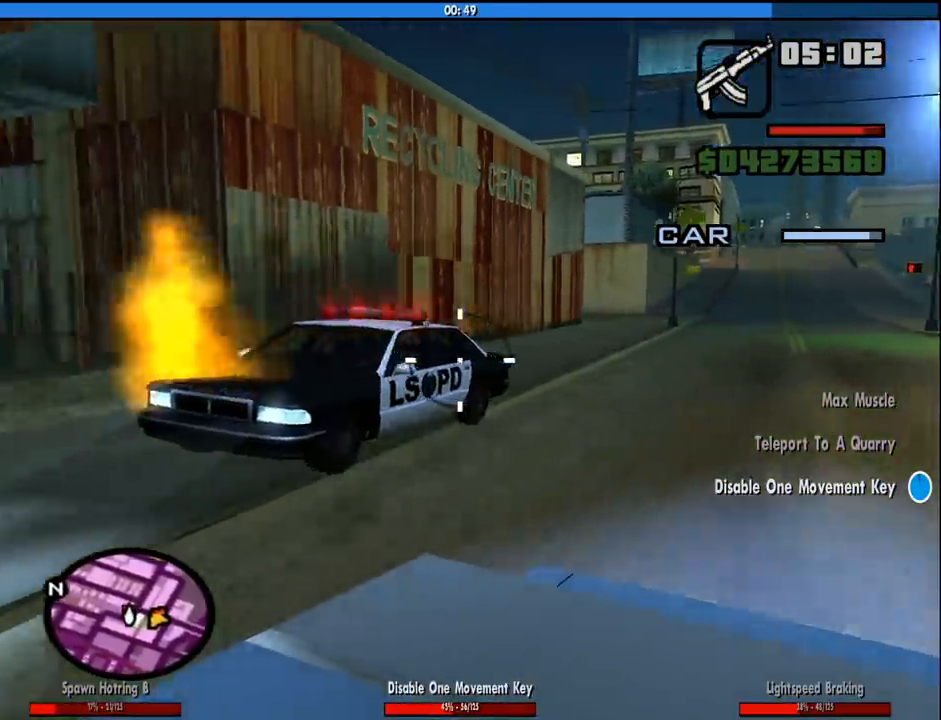
{"keys": [], "mouse": ["left"], "events": []}
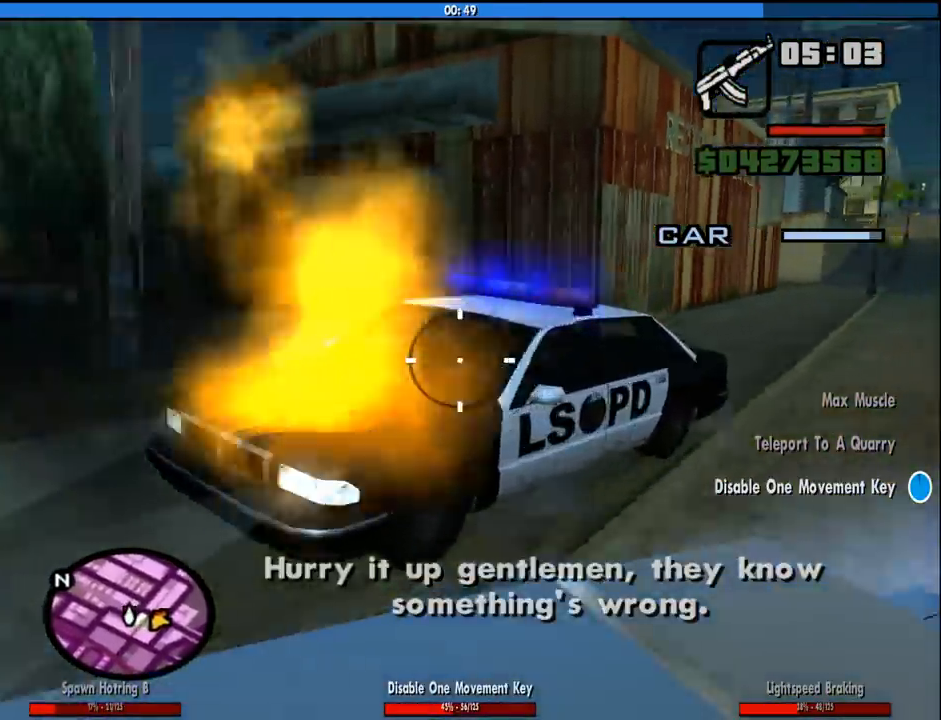
{"keys": [], "mouse": ["left"], "events": []}
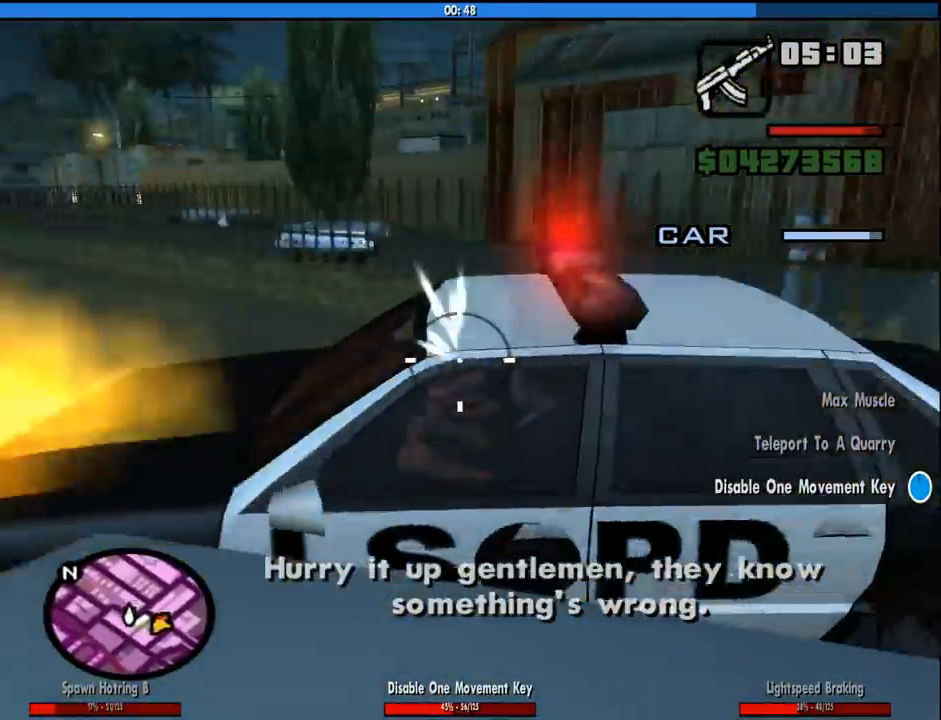
{"keys": [], "mouse": ["left"], "events": []}
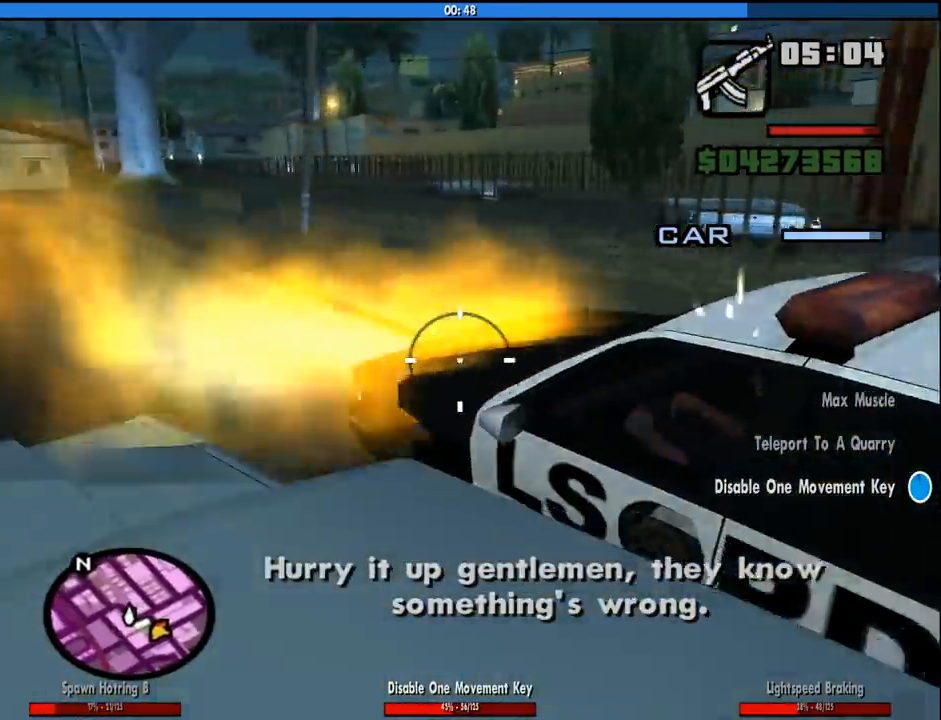
{"keys": [], "mouse": ["left"], "events": []}